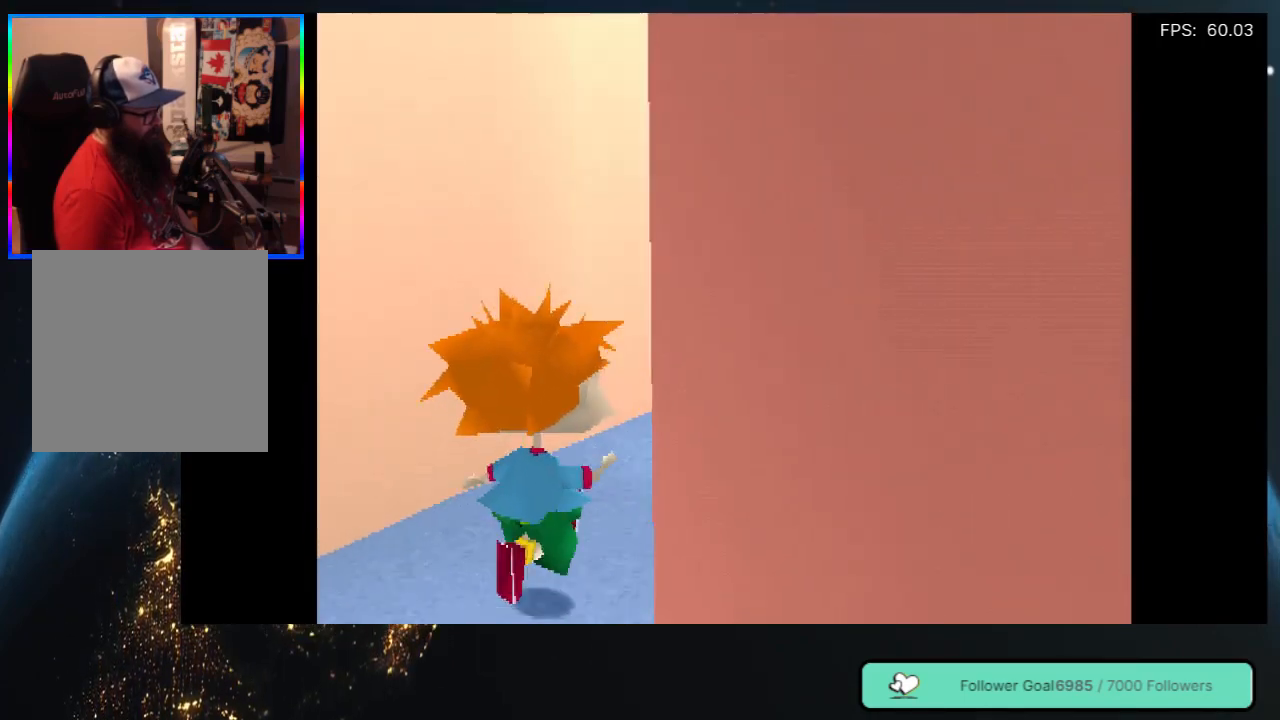
Gameplay with a controller (Xbox layout); each line is a JSON object with the inputs held at the frame after it. "events" lists button and stick changes between this image and that frame as [ms after this image, input, new state], when the widget could be followed in between. Not read: L3 R3 SHARE.
{"buttons": ["DPAD_UP"], "left_stick": "center", "right_stick": "center", "events": [[317, "DPAD_RIGHT", "up"]]}
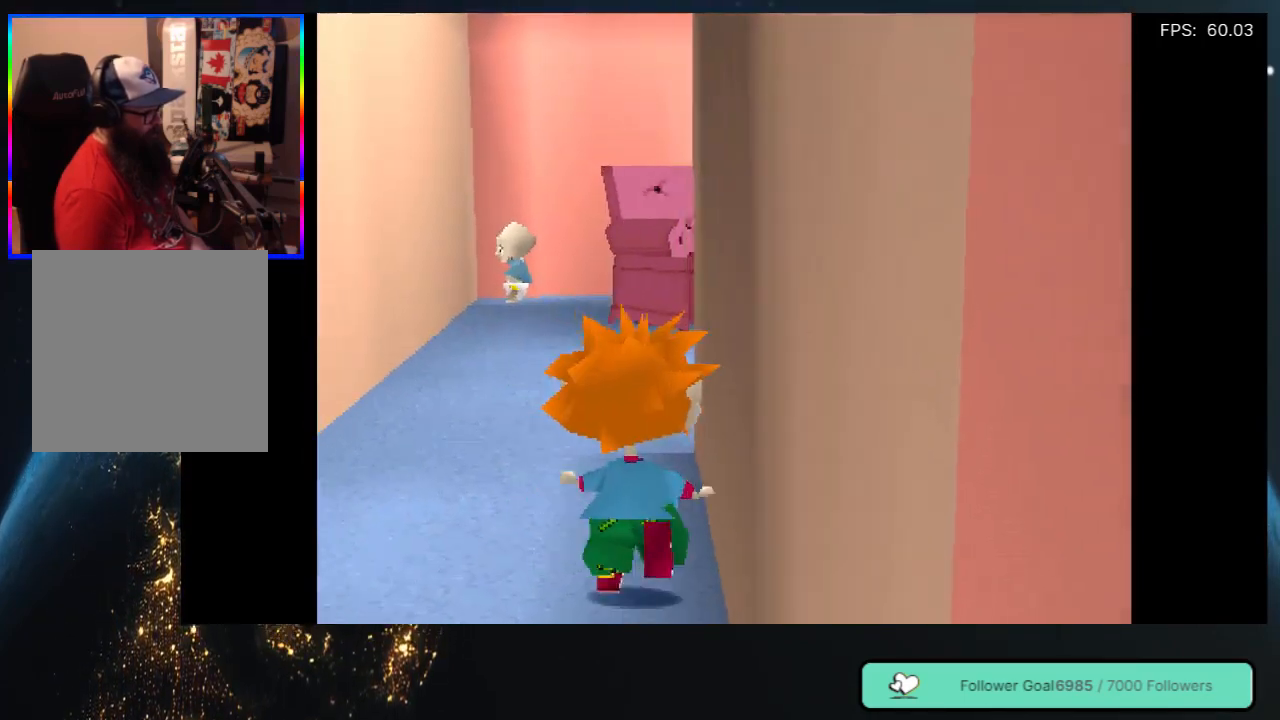
{"buttons": ["DPAD_UP"], "left_stick": "center", "right_stick": "center", "events": [[50, "DPAD_LEFT", "down"], [200, "DPAD_LEFT", "up"]]}
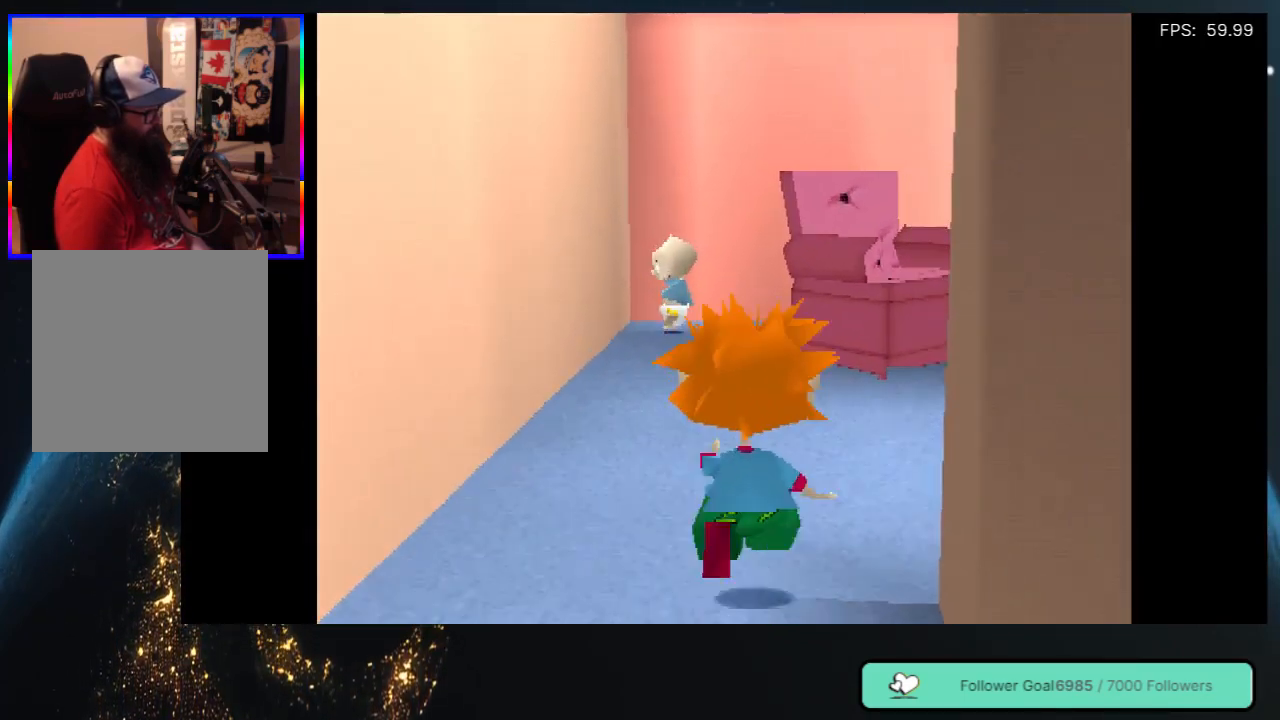
{"buttons": ["DPAD_UP"], "left_stick": "center", "right_stick": "center", "events": [[183, "DPAD_LEFT", "down"], [333, "DPAD_LEFT", "up"]]}
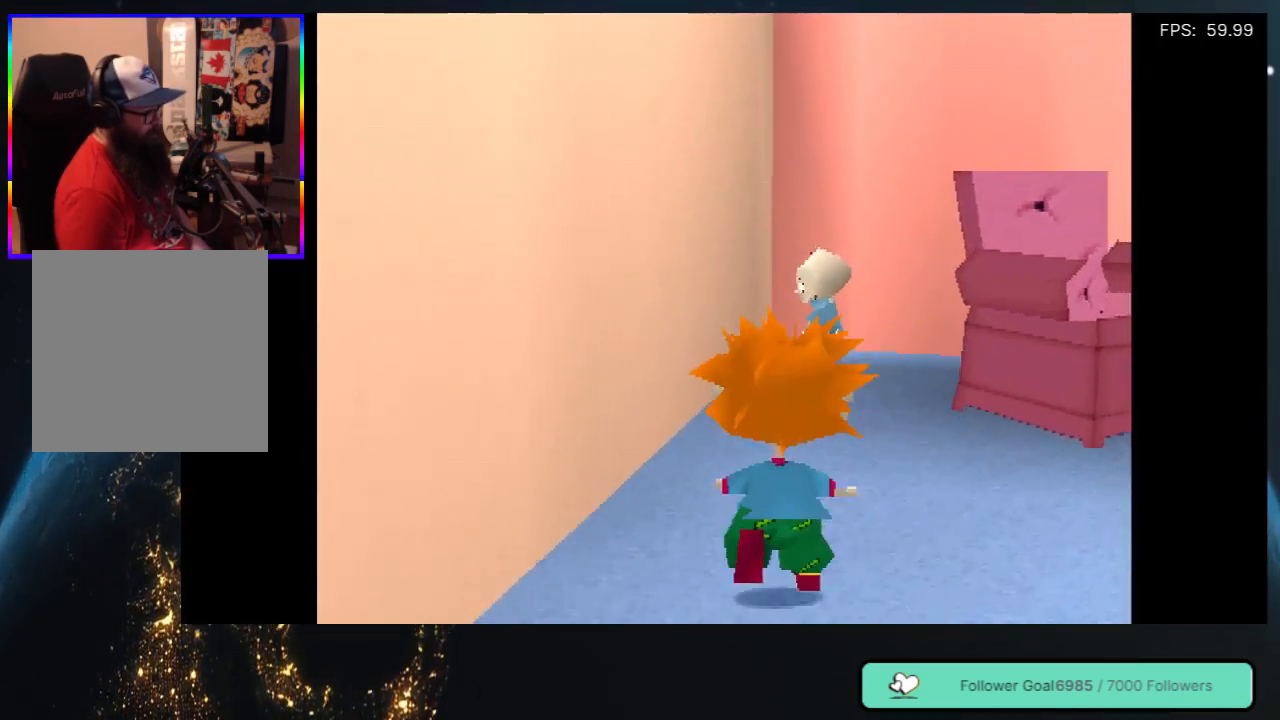
{"buttons": ["DPAD_UP"], "left_stick": "center", "right_stick": "center", "events": [[250, "DPAD_RIGHT", "down"], [383, "DPAD_RIGHT", "up"]]}
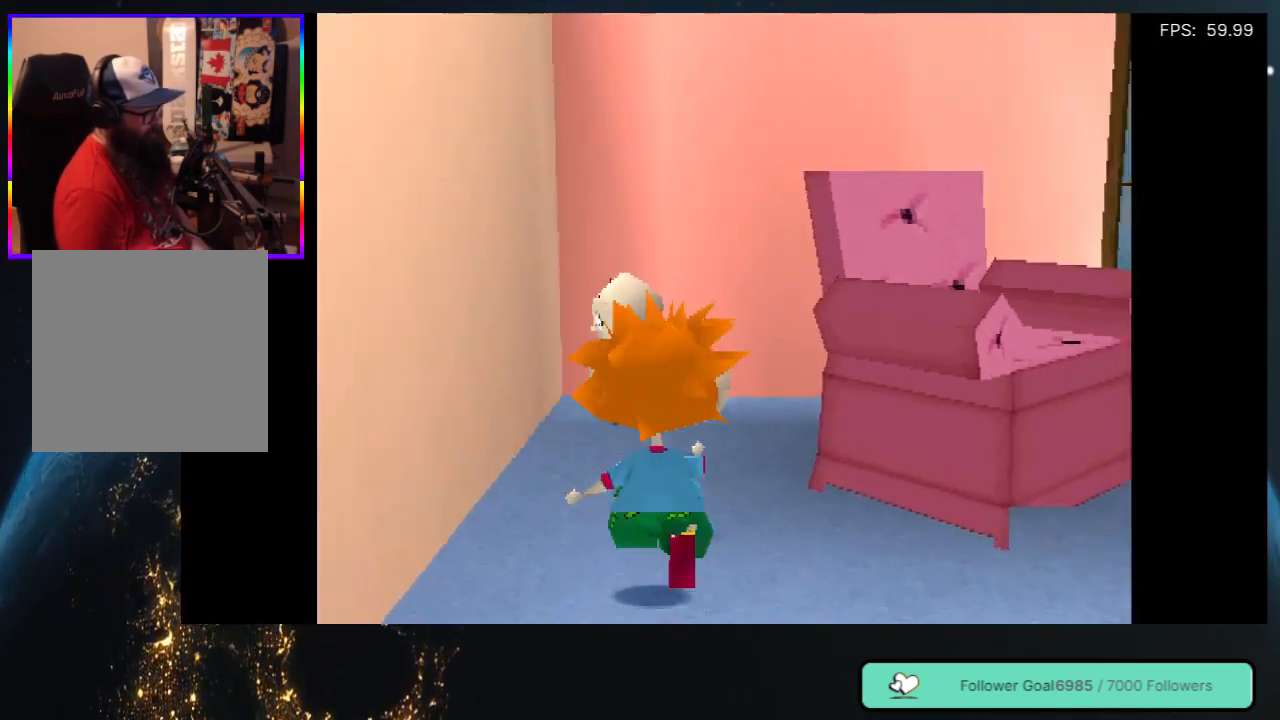
{"buttons": ["DPAD_UP", "DPAD_LEFT"], "left_stick": "center", "right_stick": "center", "events": [[383, "DPAD_LEFT", "down"]]}
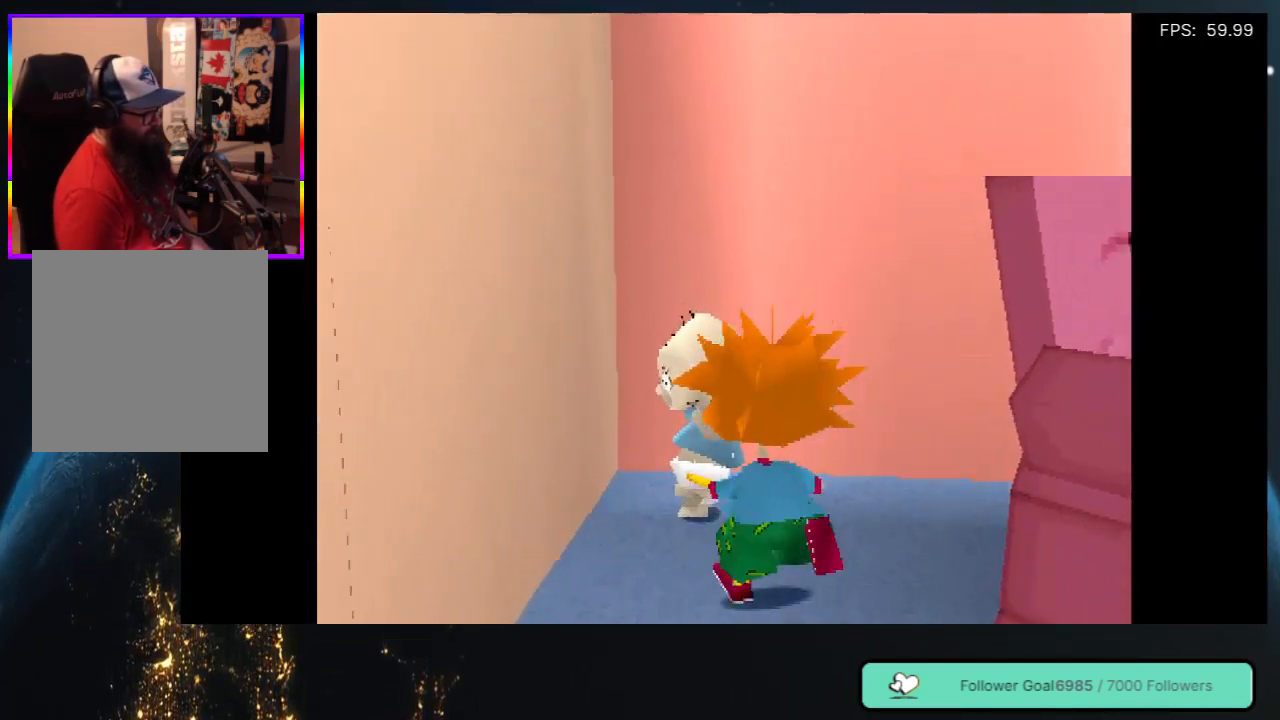
{"buttons": ["DPAD_UP"], "left_stick": "center", "right_stick": "center", "events": [[67, "DPAD_LEFT", "up"], [167, "DPAD_UP", "up"], [283, "DPAD_UP", "down"]]}
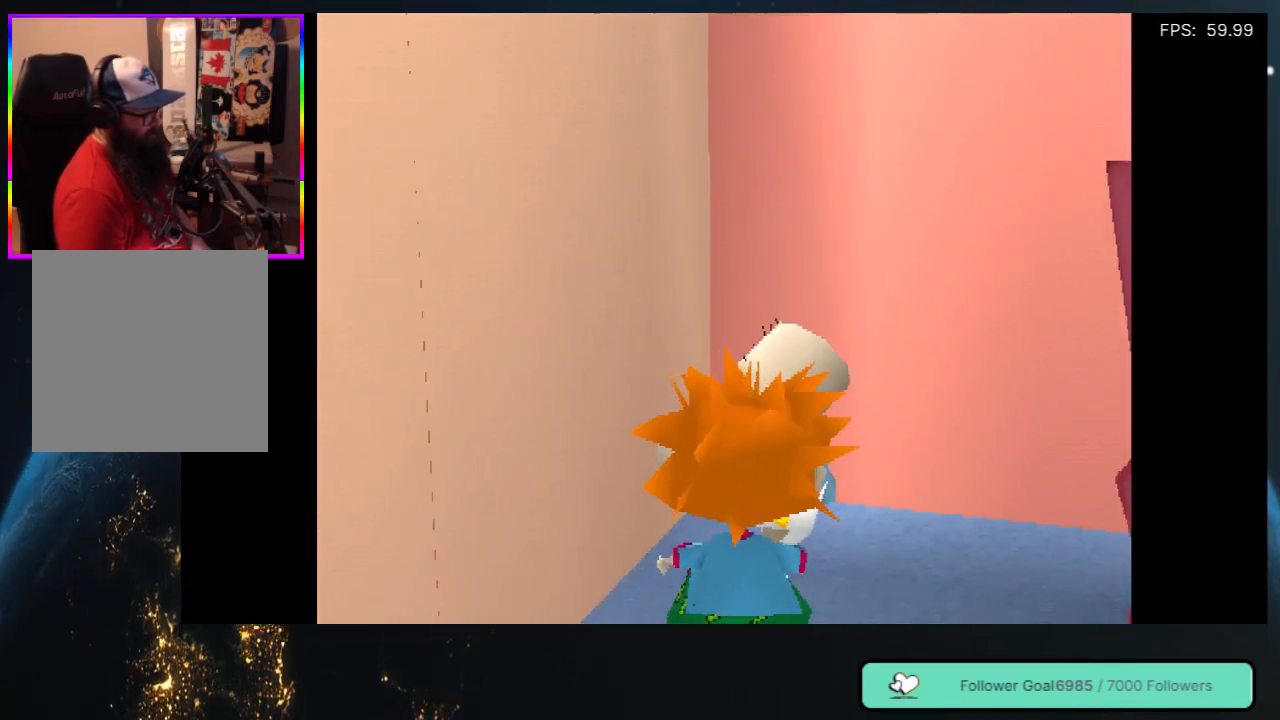
{"buttons": [], "left_stick": "center", "right_stick": "center", "events": [[117, "DPAD_UP", "up"], [117, "Y", "down"], [317, "Y", "up"]]}
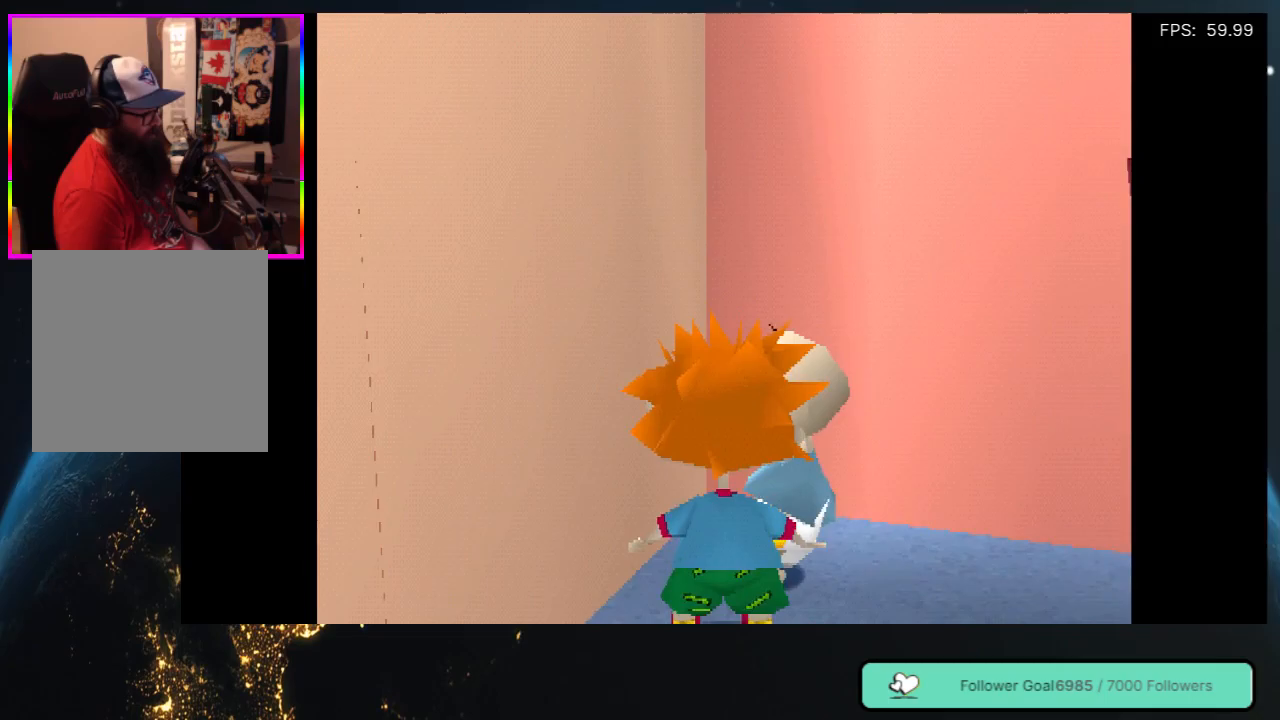
{"buttons": [], "left_stick": "center", "right_stick": "center", "events": [[367, "DPAD_RIGHT", "down"], [450, "DPAD_RIGHT", "up"]]}
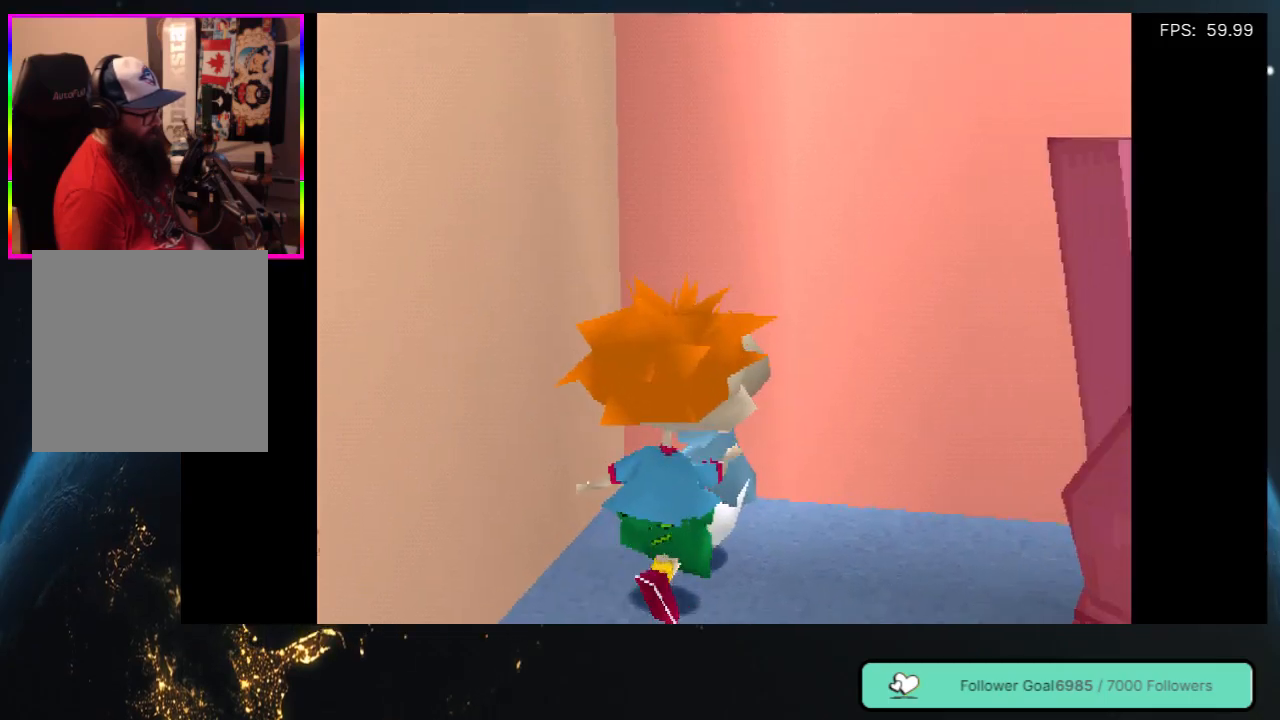
{"buttons": [], "left_stick": "center", "right_stick": "center", "events": [[17, "Y", "down"], [233, "Y", "up"]]}
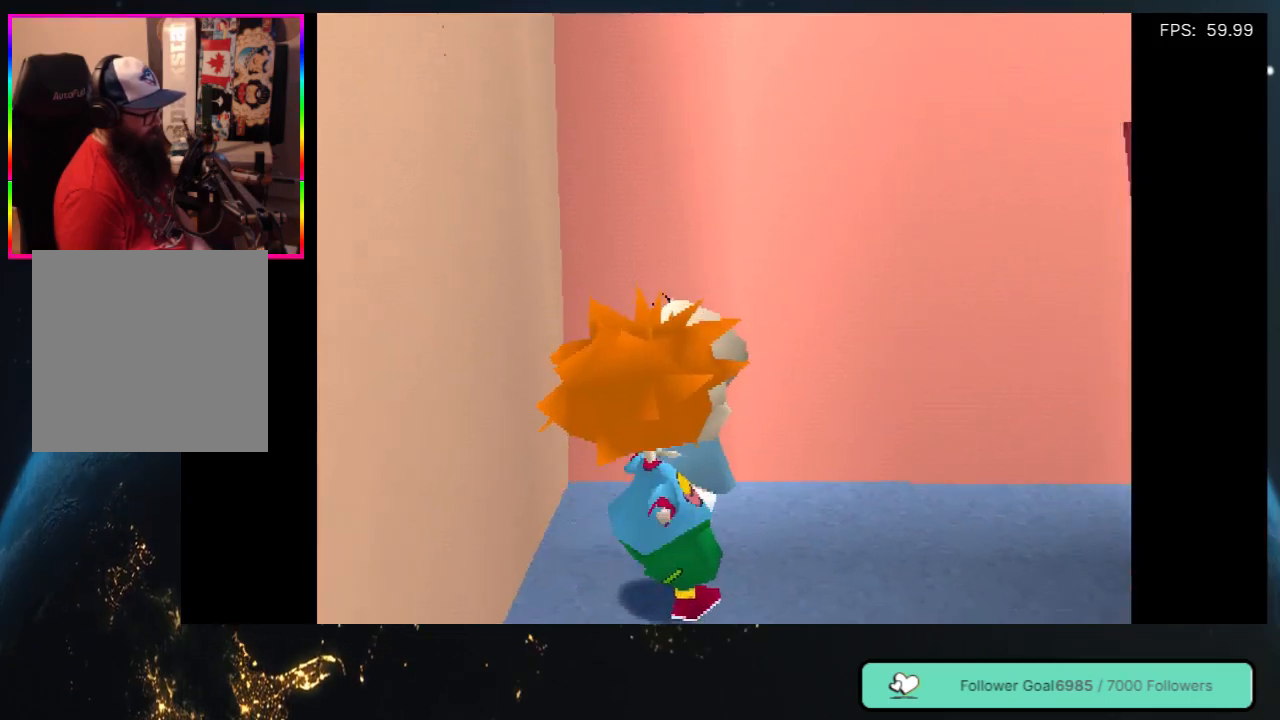
{"buttons": ["DPAD_DOWN"], "left_stick": "center", "right_stick": "center", "events": [[350, "DPAD_DOWN", "down"]]}
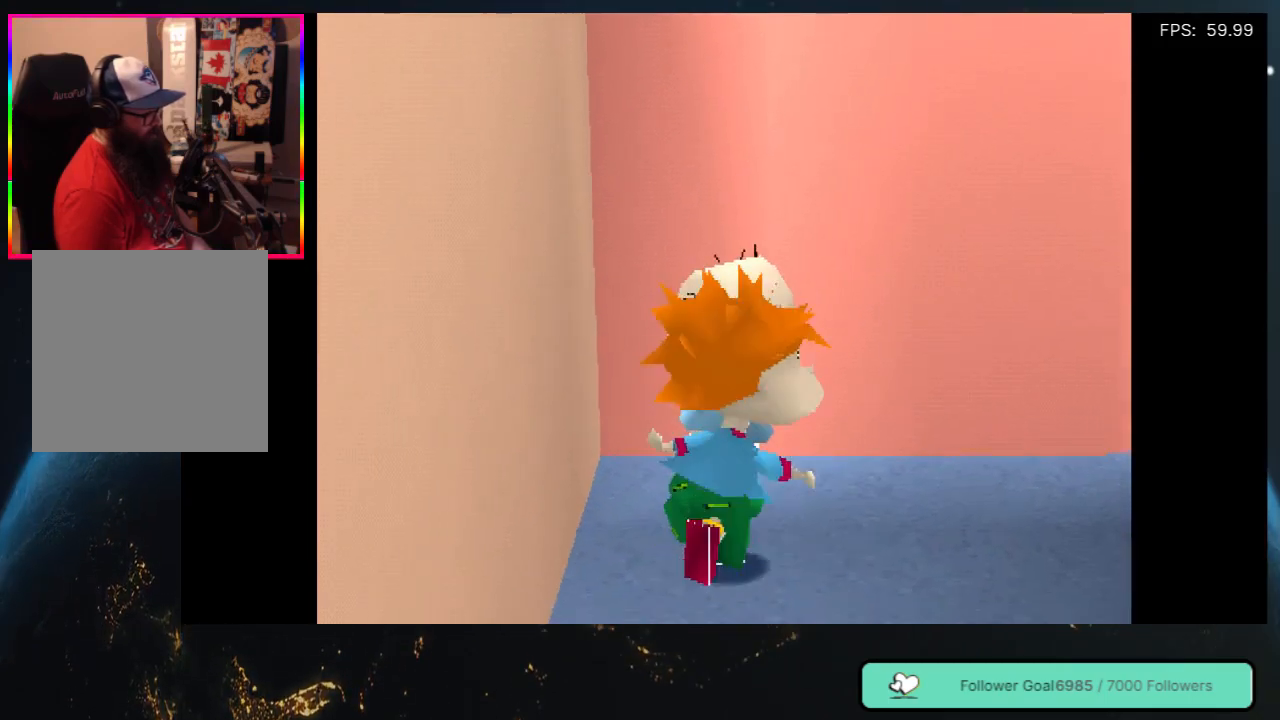
{"buttons": ["DPAD_DOWN"], "left_stick": "center", "right_stick": "center", "events": []}
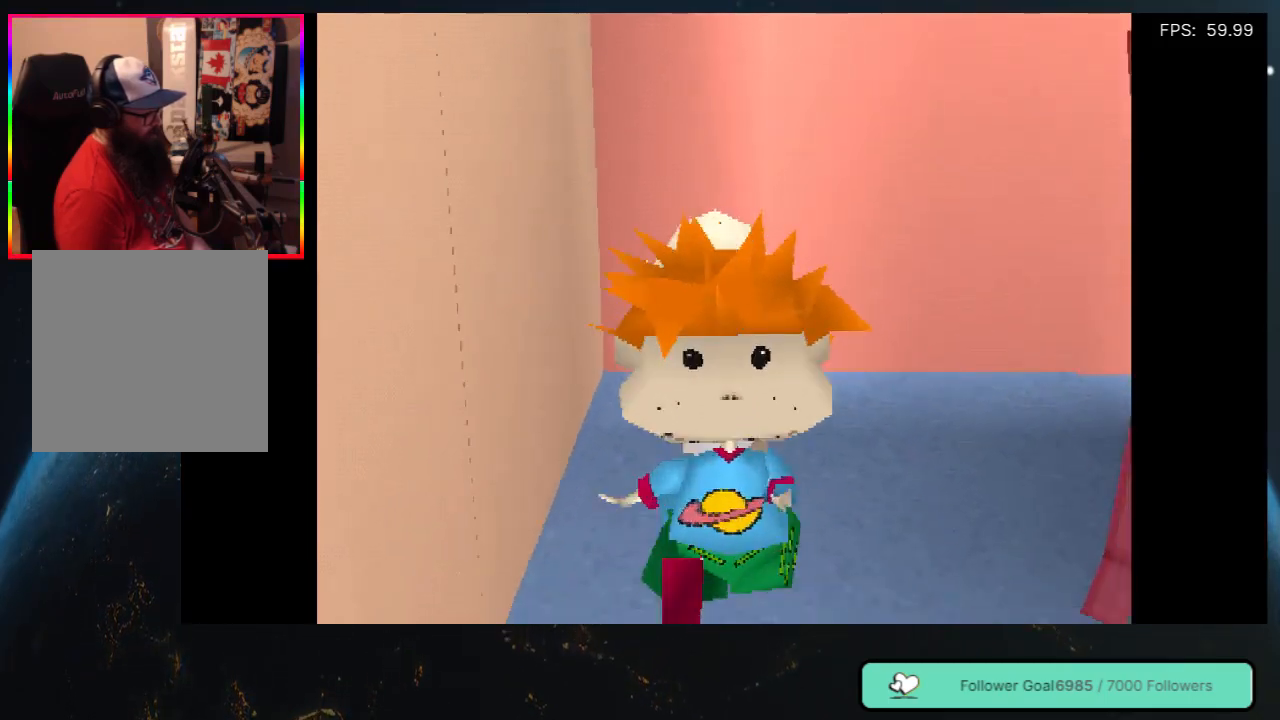
{"buttons": ["DPAD_DOWN"], "left_stick": "center", "right_stick": "center", "events": []}
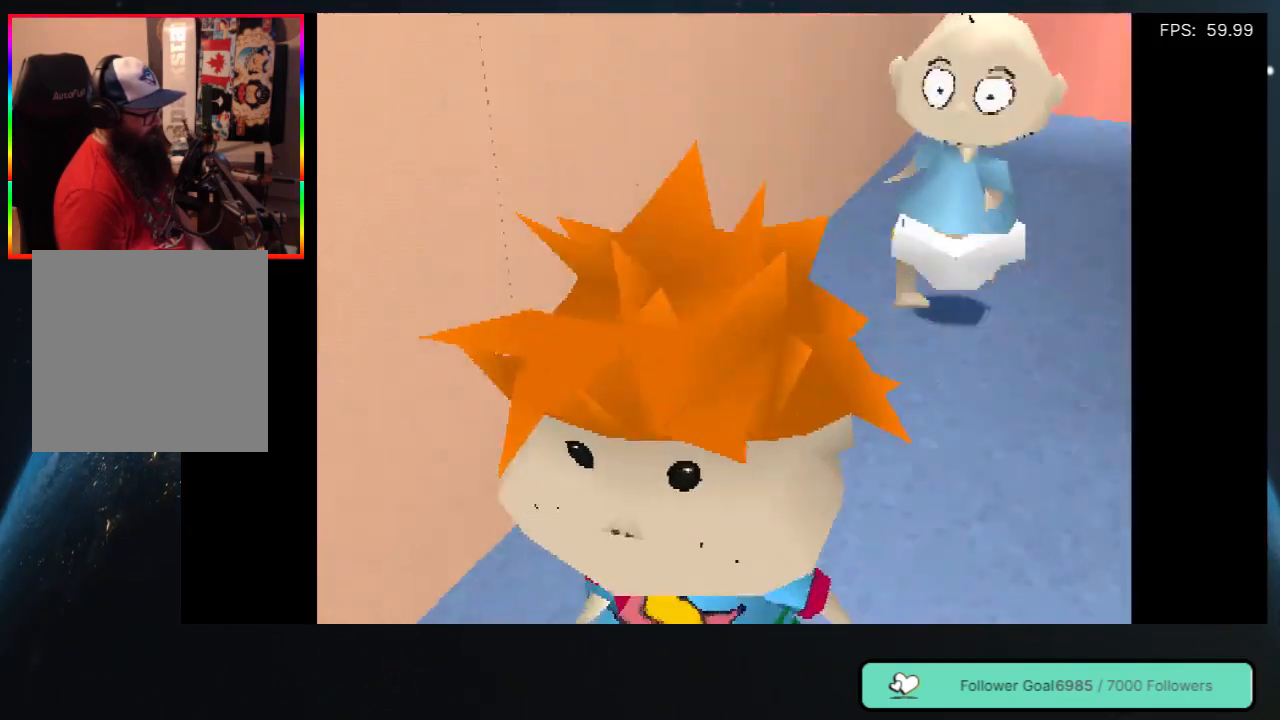
{"buttons": ["DPAD_DOWN", "DPAD_LEFT"], "left_stick": "center", "right_stick": "center", "events": [[467, "DPAD_LEFT", "down"]]}
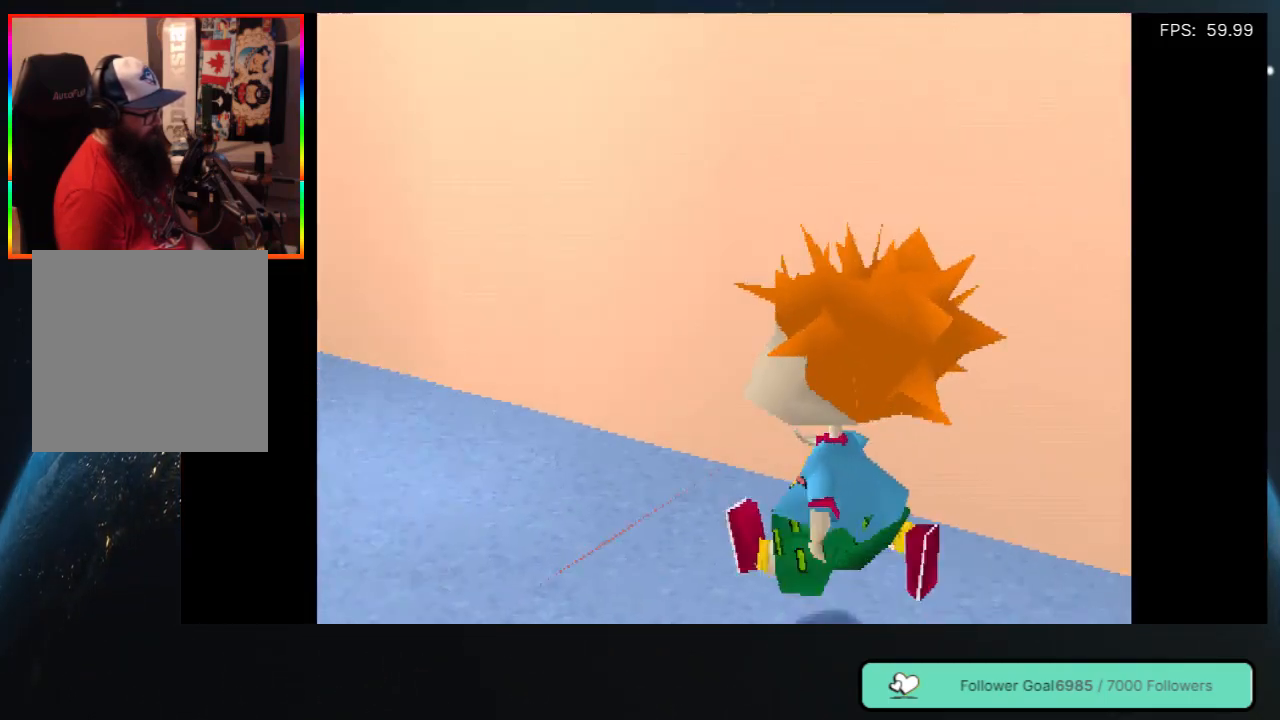
{"buttons": ["DPAD_UP"], "left_stick": "center", "right_stick": "center", "events": [[50, "DPAD_DOWN", "up"], [117, "DPAD_UP", "down"], [400, "DPAD_LEFT", "up"]]}
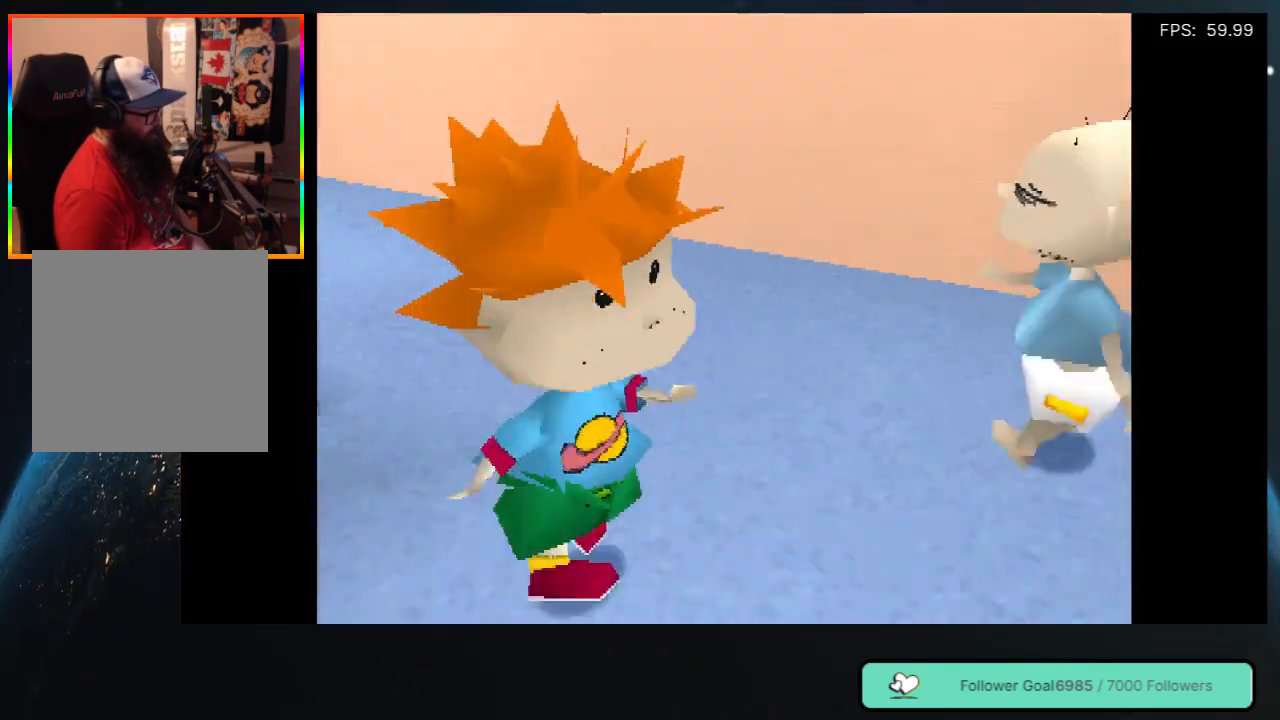
{"buttons": ["DPAD_UP", "DPAD_LEFT"], "left_stick": "center", "right_stick": "center", "events": [[200, "DPAD_LEFT", "down"]]}
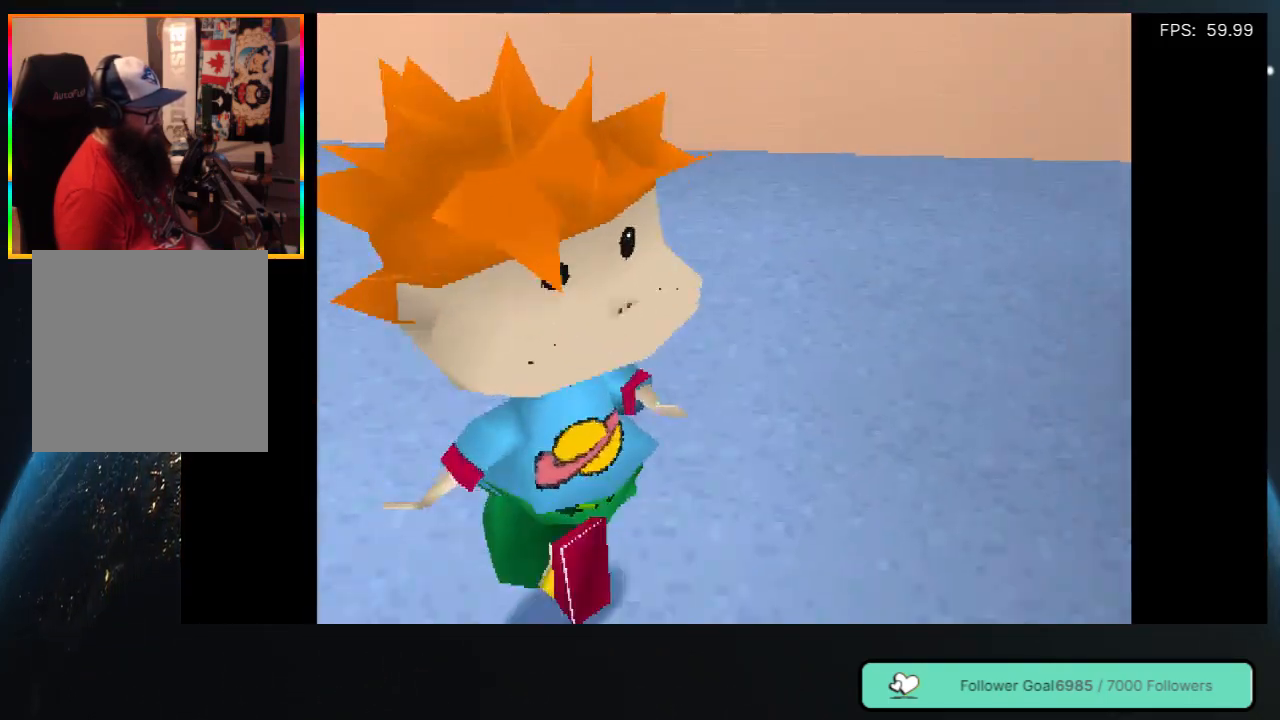
{"buttons": ["DPAD_UP", "DPAD_LEFT"], "left_stick": "center", "right_stick": "center", "events": [[367, "DPAD_UP", "up"], [433, "DPAD_UP", "down"]]}
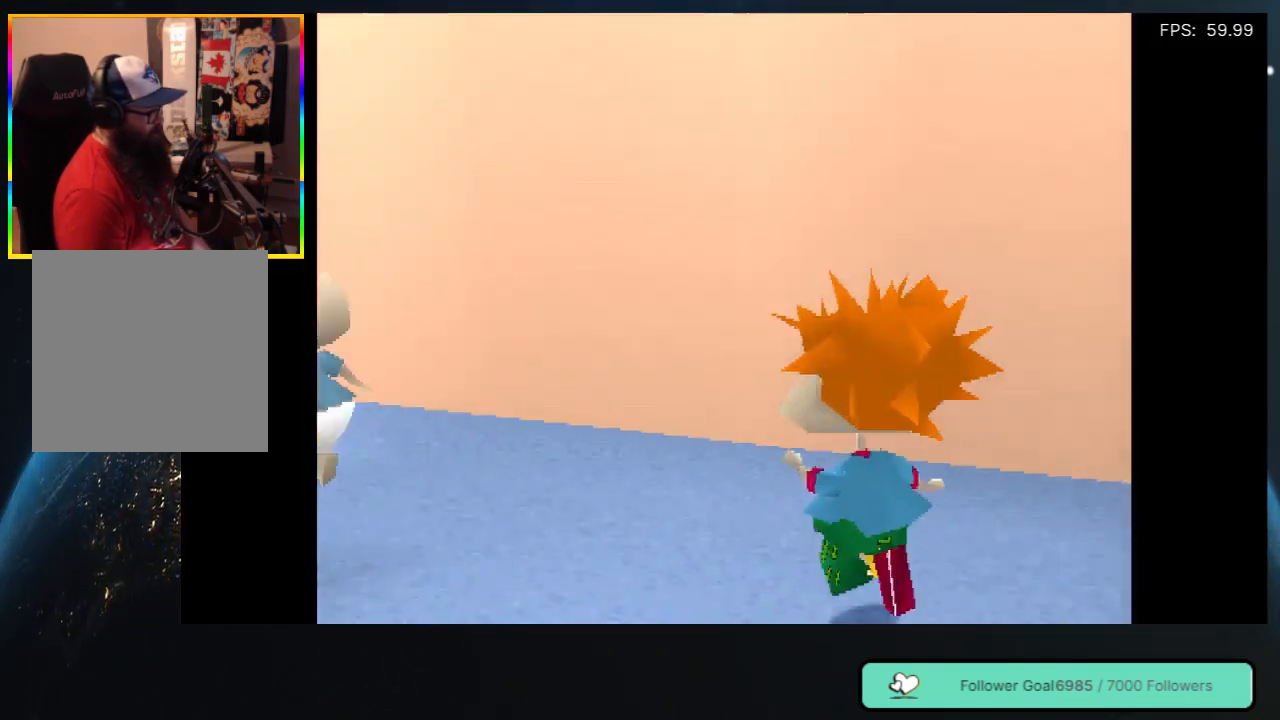
{"buttons": ["DPAD_UP", "DPAD_LEFT"], "left_stick": "center", "right_stick": "center", "events": []}
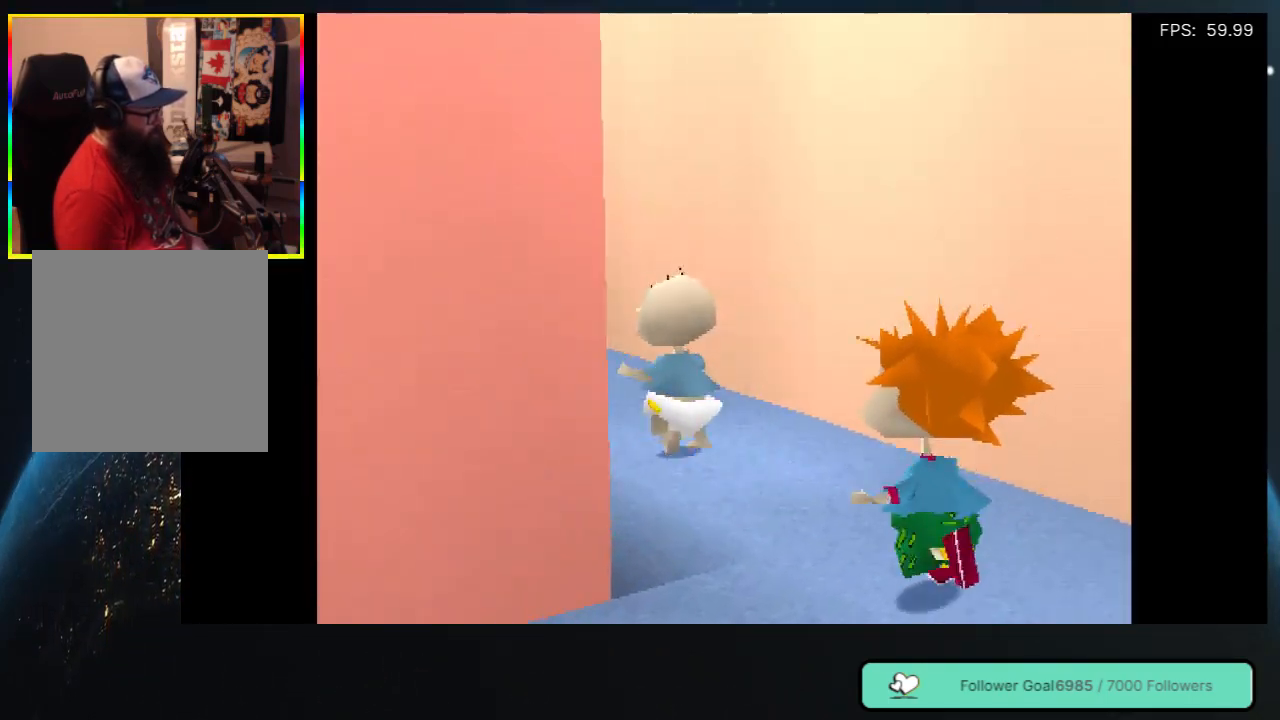
{"buttons": ["DPAD_UP", "DPAD_LEFT"], "left_stick": "center", "right_stick": "center", "events": [[50, "DPAD_LEFT", "up"], [500, "DPAD_LEFT", "down"]]}
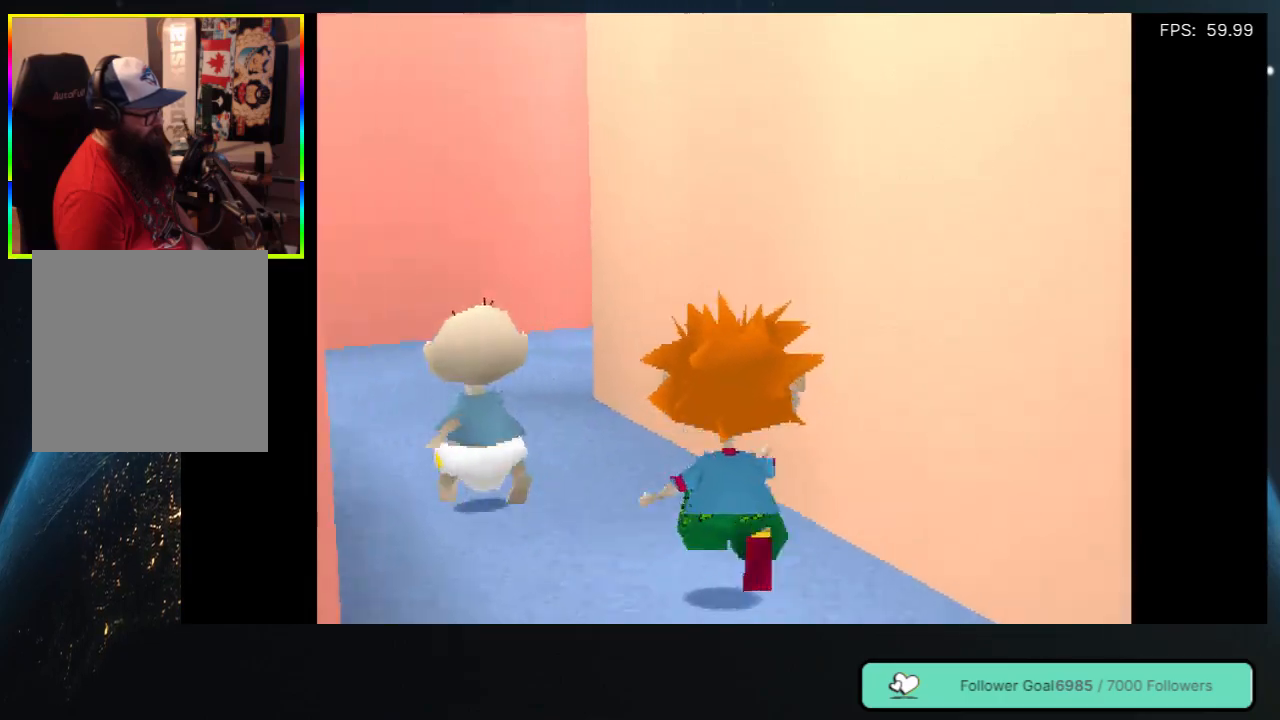
{"buttons": ["DPAD_UP"], "left_stick": "center", "right_stick": "center", "events": [[200, "DPAD_LEFT", "up"]]}
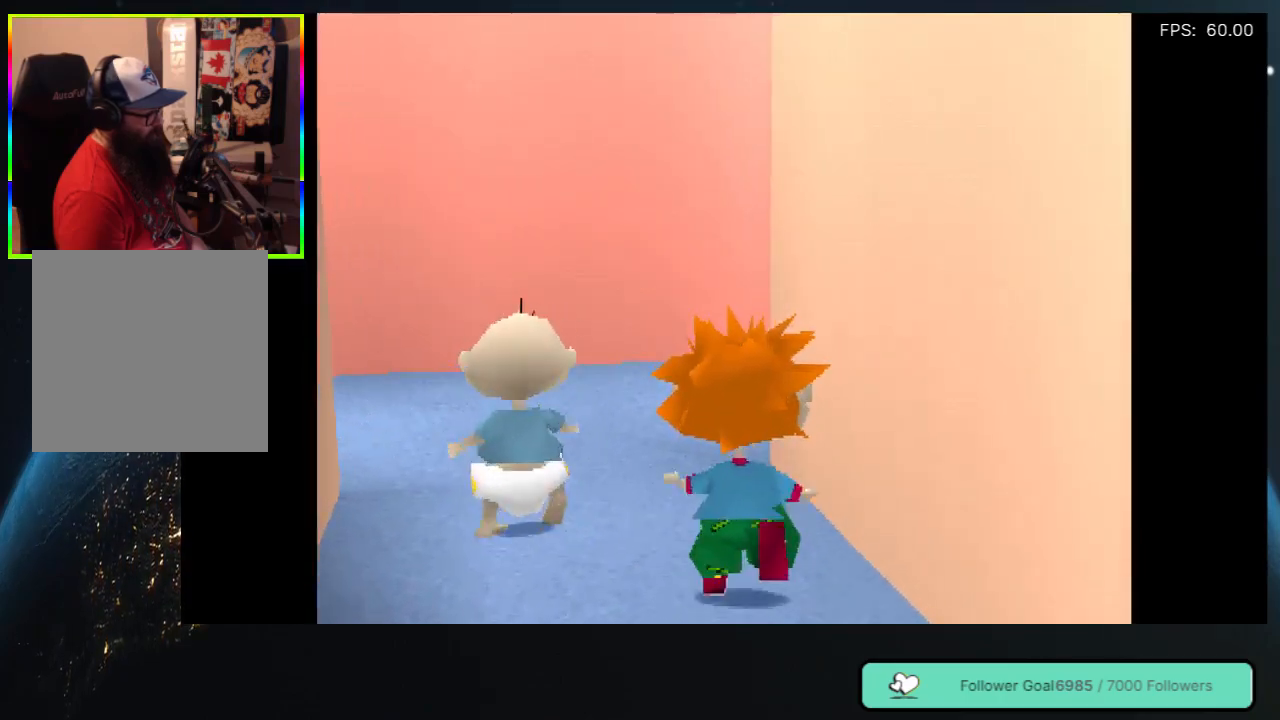
{"buttons": ["DPAD_UP"], "left_stick": "center", "right_stick": "center", "events": [[200, "DPAD_LEFT", "down"], [433, "DPAD_LEFT", "up"]]}
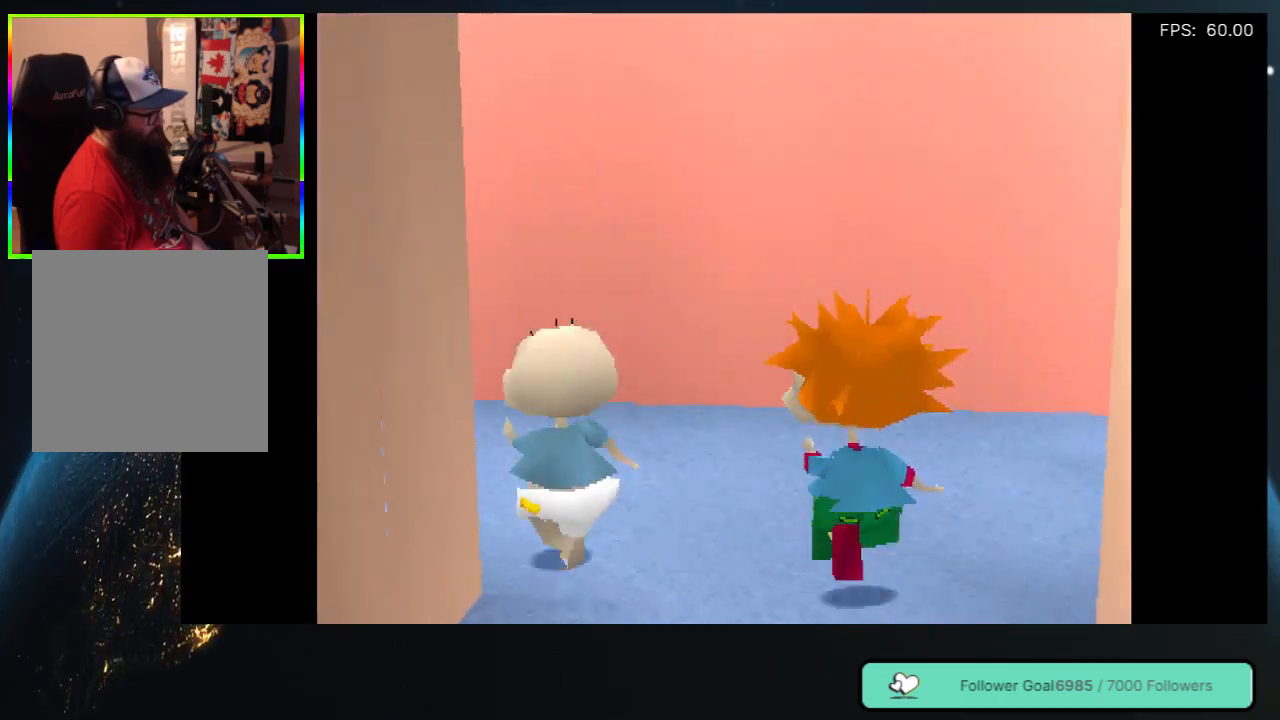
{"buttons": ["DPAD_UP", "DPAD_LEFT"], "left_stick": "center", "right_stick": "center", "events": [[83, "DPAD_LEFT", "down"]]}
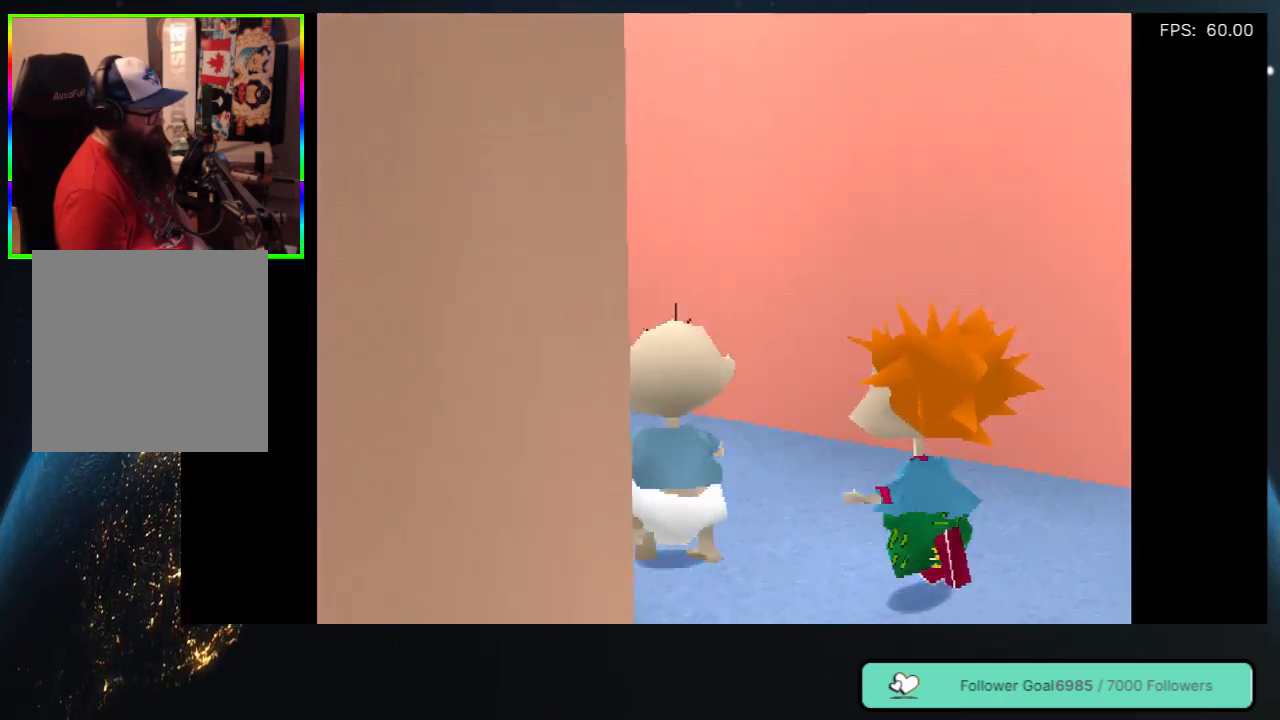
{"buttons": ["DPAD_UP", "DPAD_LEFT"], "left_stick": "center", "right_stick": "center", "events": [[100, "DPAD_LEFT", "up"], [417, "DPAD_LEFT", "down"]]}
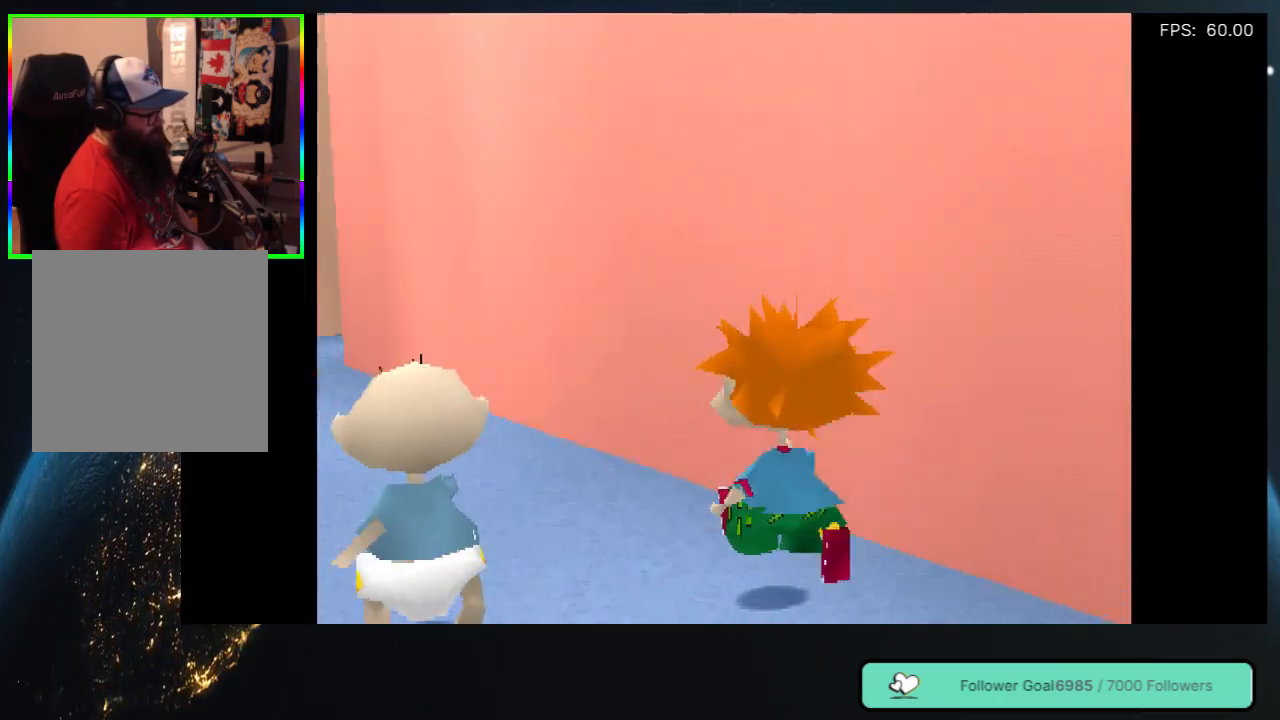
{"buttons": ["DPAD_UP"], "left_stick": "center", "right_stick": "center", "events": [[333, "DPAD_LEFT", "up"]]}
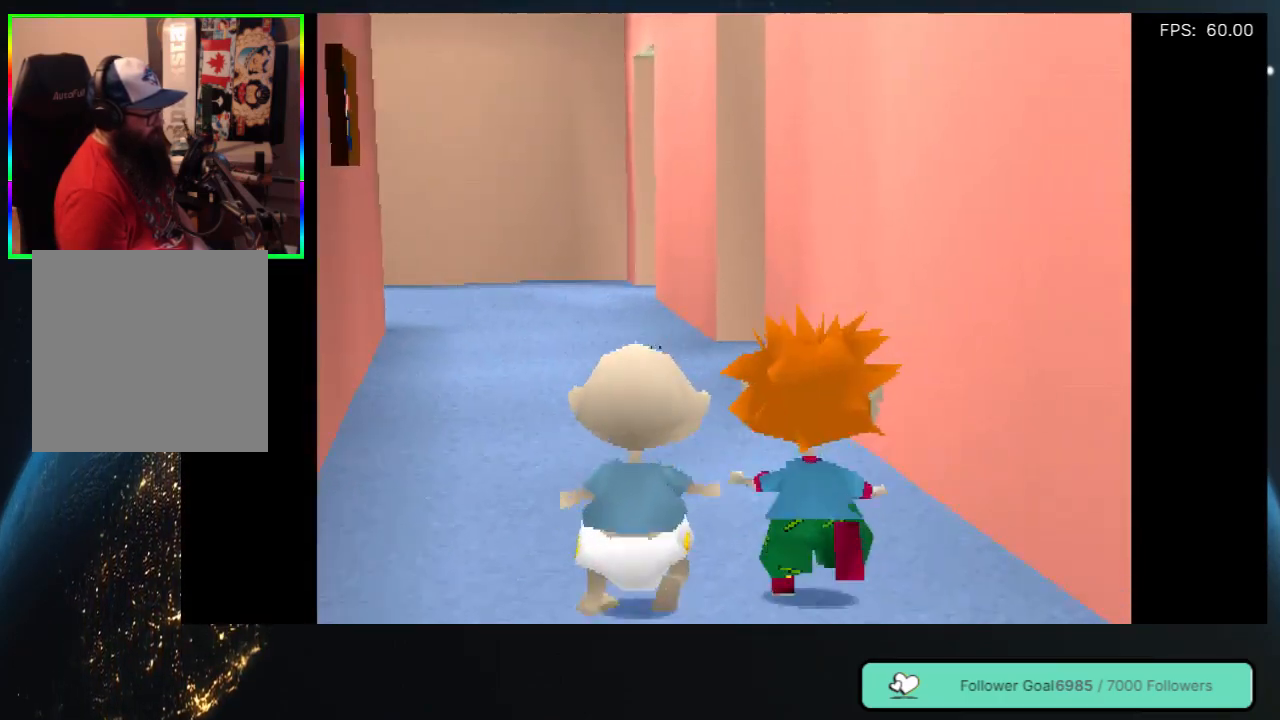
{"buttons": ["DPAD_UP"], "left_stick": "center", "right_stick": "center", "events": [[167, "DPAD_LEFT", "down"], [483, "DPAD_LEFT", "up"]]}
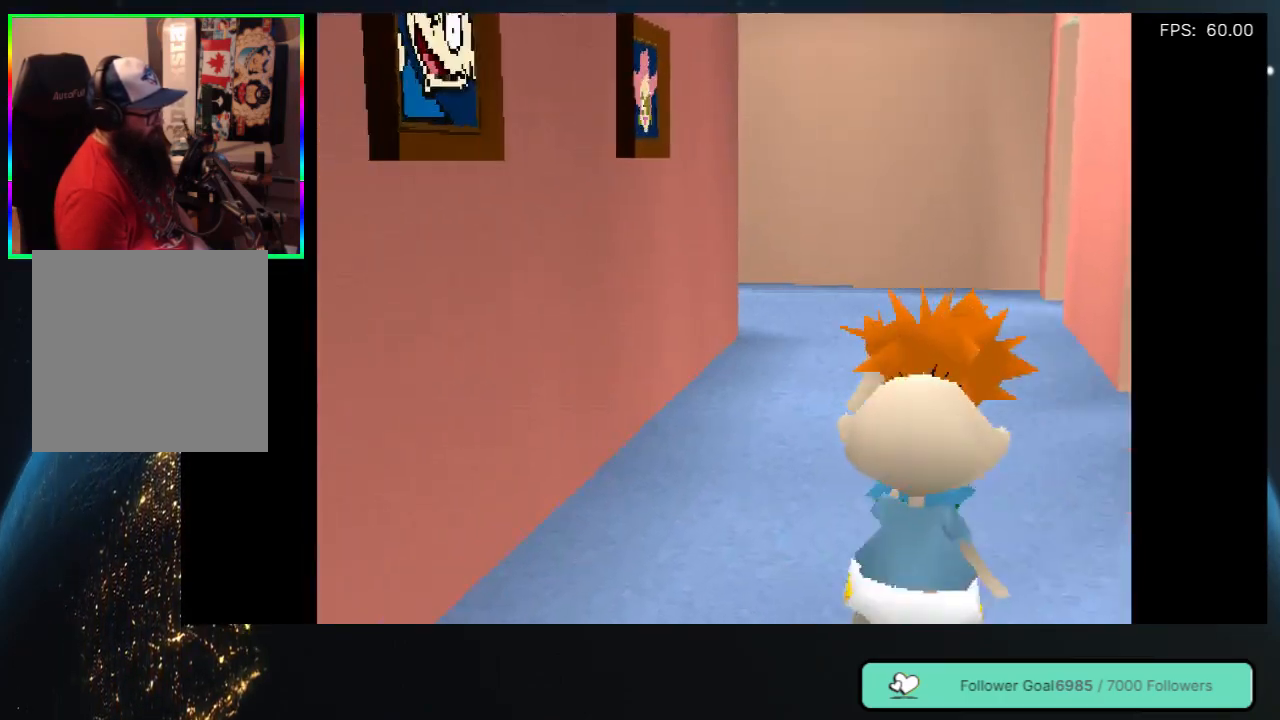
{"buttons": ["DPAD_UP"], "left_stick": "center", "right_stick": "center", "events": []}